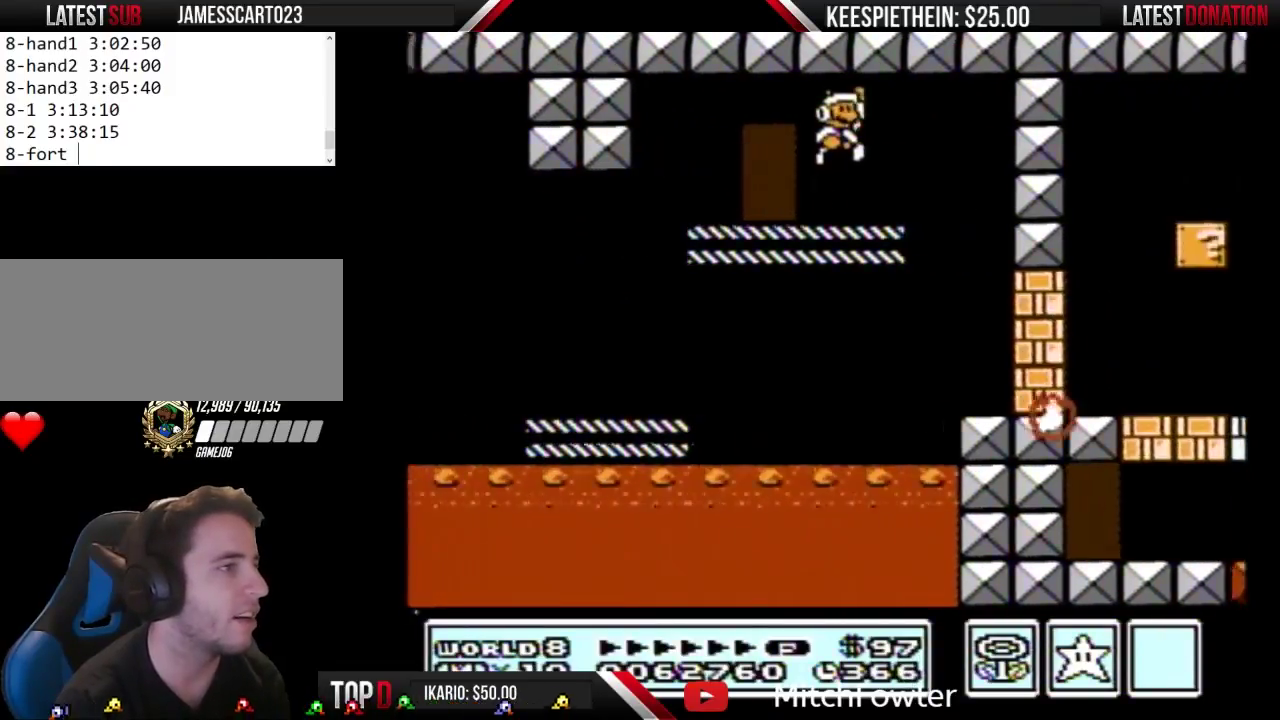
Gameplay with a controller (Nintendo layout); each line is a JSON object with the inputs held at the frame after it. "events" lists button and stick changes between this image and that frame as [ms after this image, input, new state], when the widget could be followed in between. Not read: L3 R3.
{"buttons": [], "events": [[67, "A", "up"], [200, "DPAD_RIGHT", "up"], [233, "B", "up"]]}
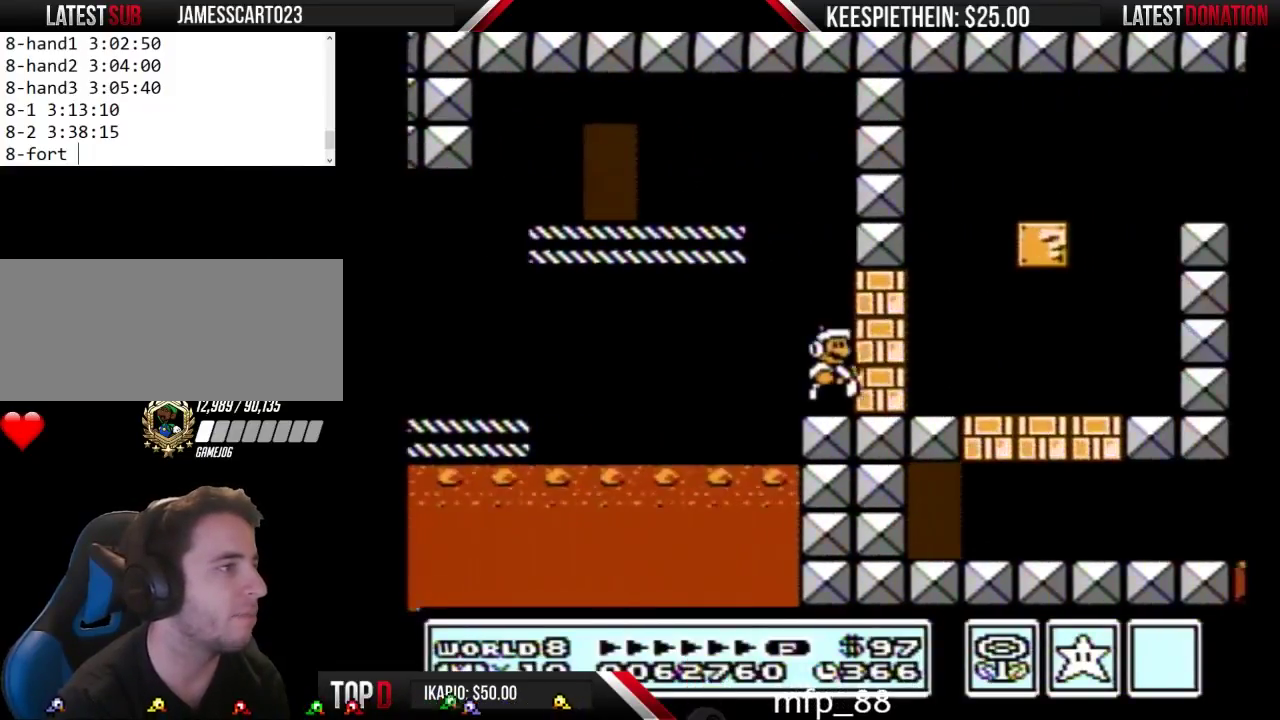
{"buttons": [], "events": [[200, "SELECT", "down"], [367, "SELECT", "up"]]}
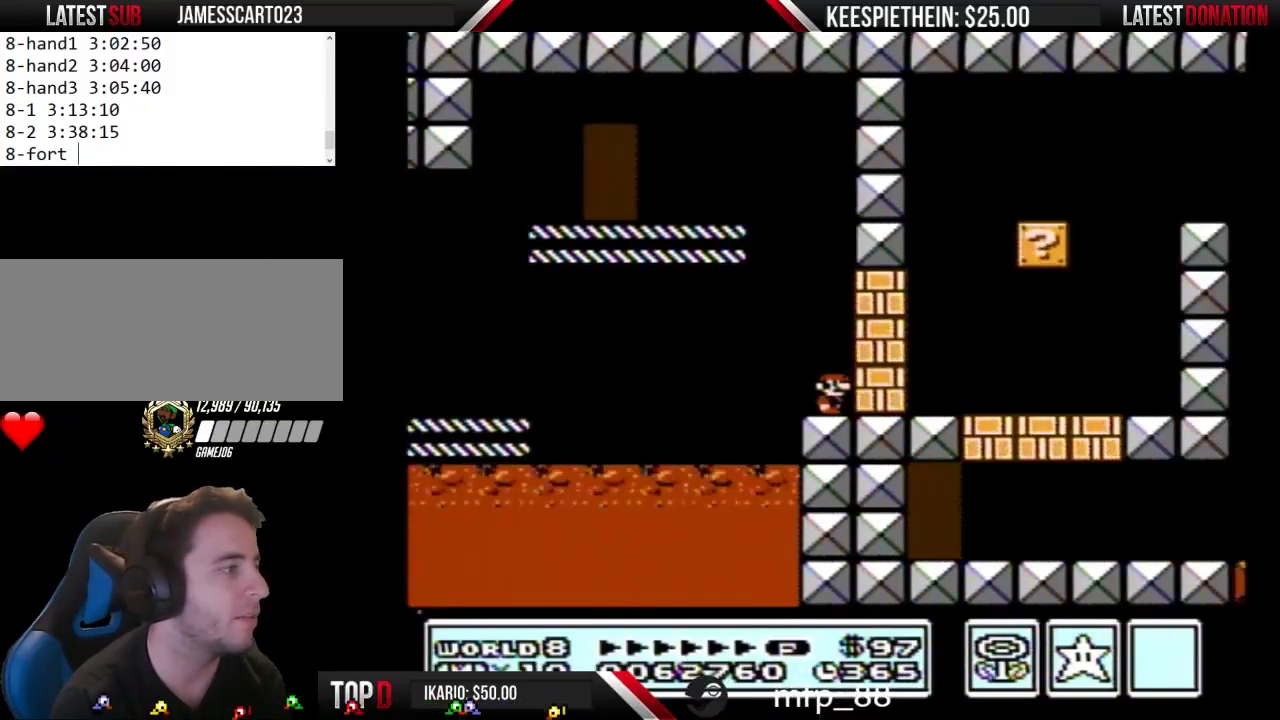
{"buttons": [], "events": [[233, "SELECT", "down"], [433, "SELECT", "up"]]}
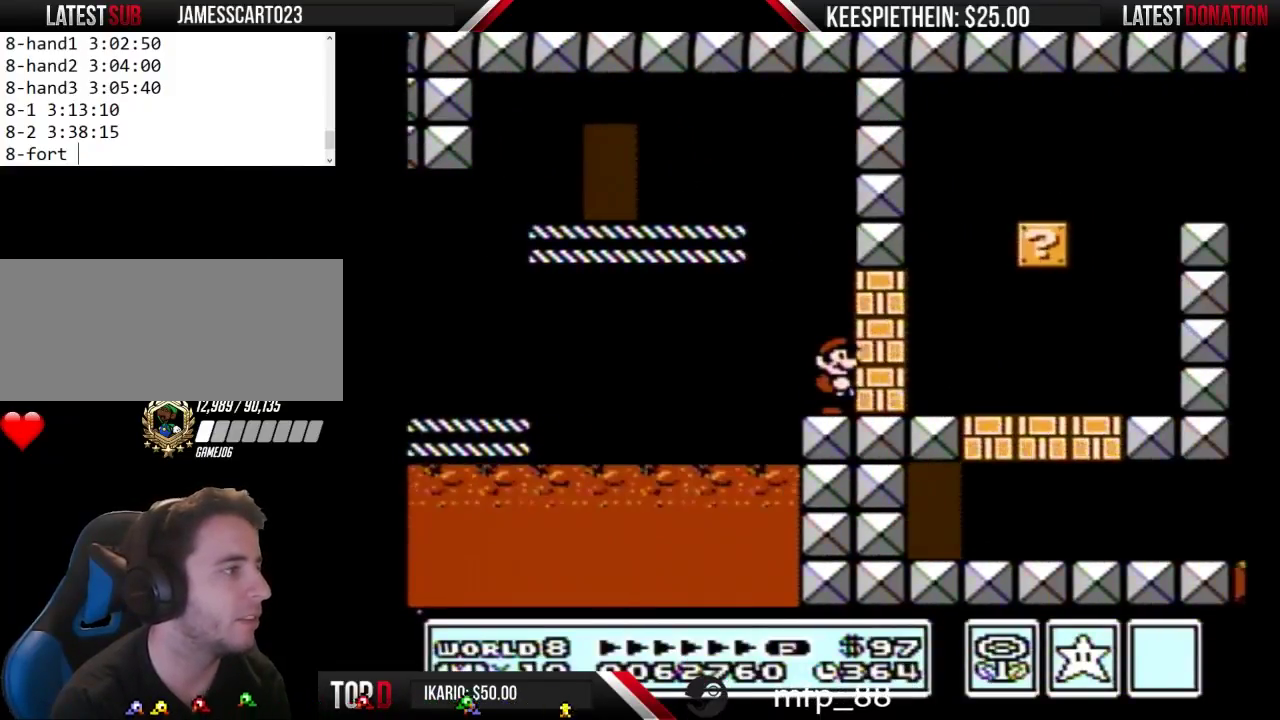
{"buttons": [], "events": [[167, "SELECT", "down"], [333, "SELECT", "up"]]}
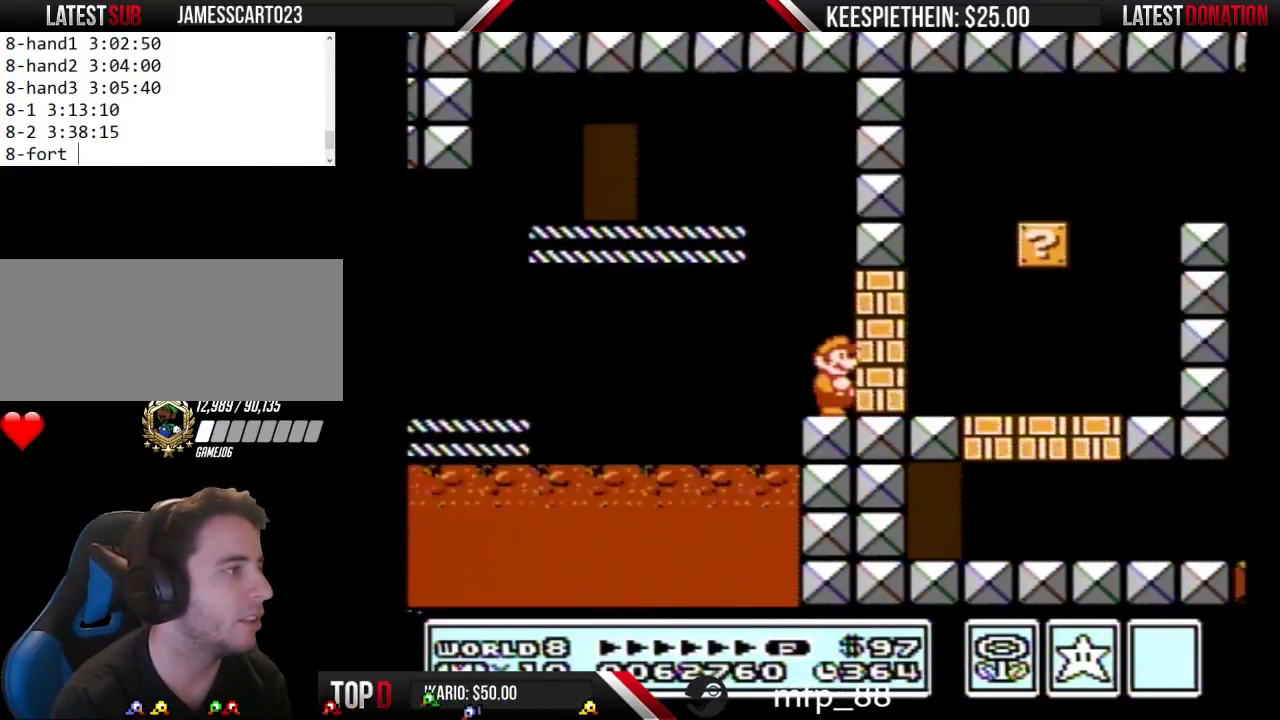
{"buttons": [], "events": [[133, "SELECT", "down"], [267, "SELECT", "up"]]}
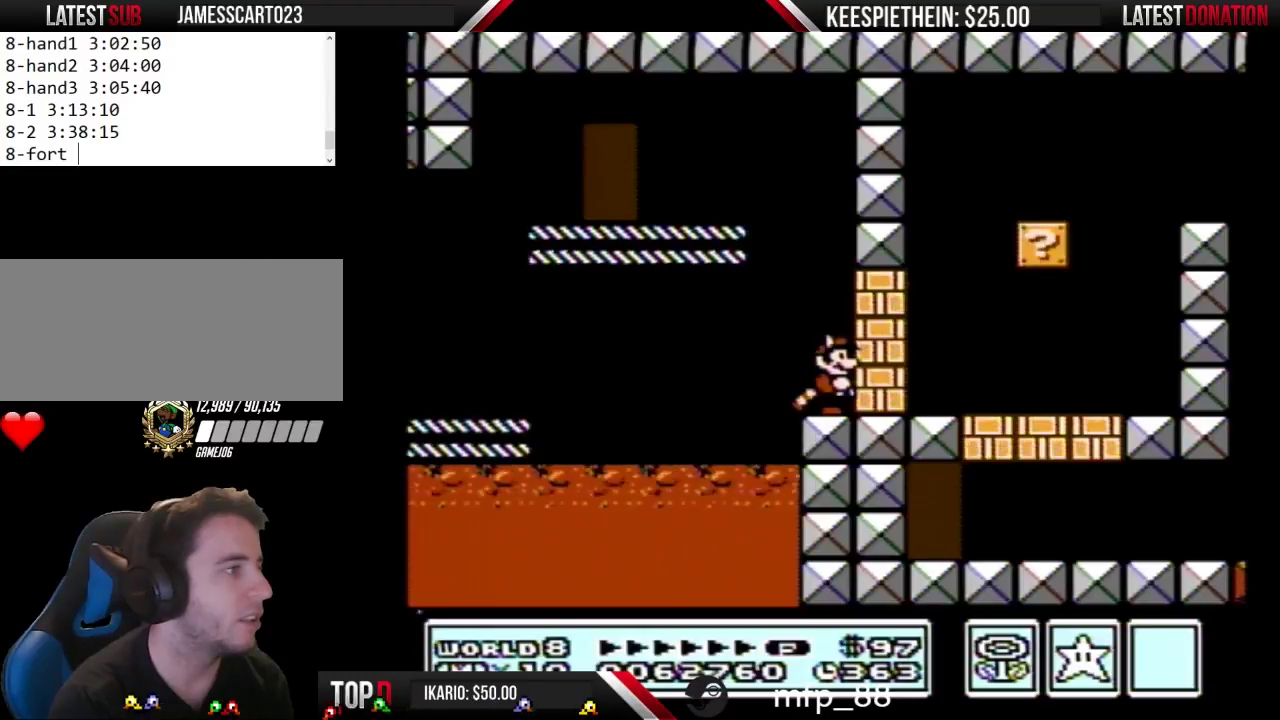
{"buttons": [], "events": [[267, "B", "down"], [300, "A", "down"], [400, "A", "up"], [400, "B", "up"]]}
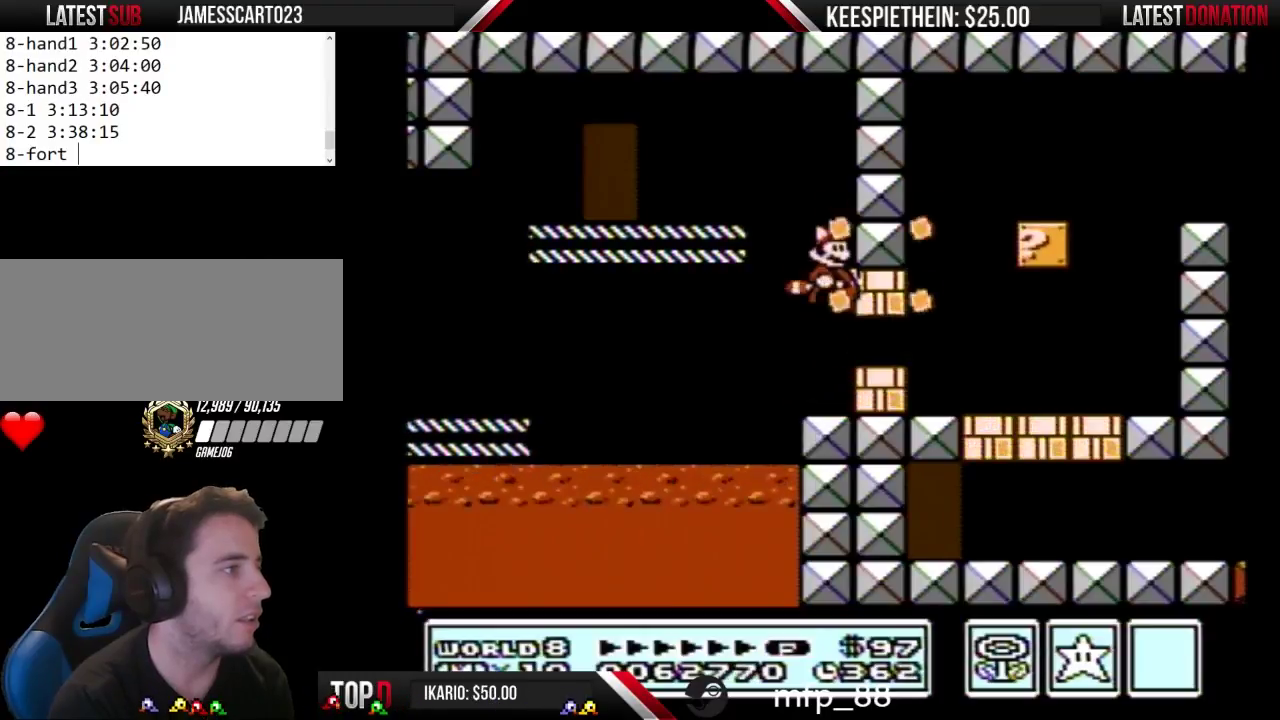
{"buttons": [], "events": [[233, "B", "down"], [500, "B", "up"]]}
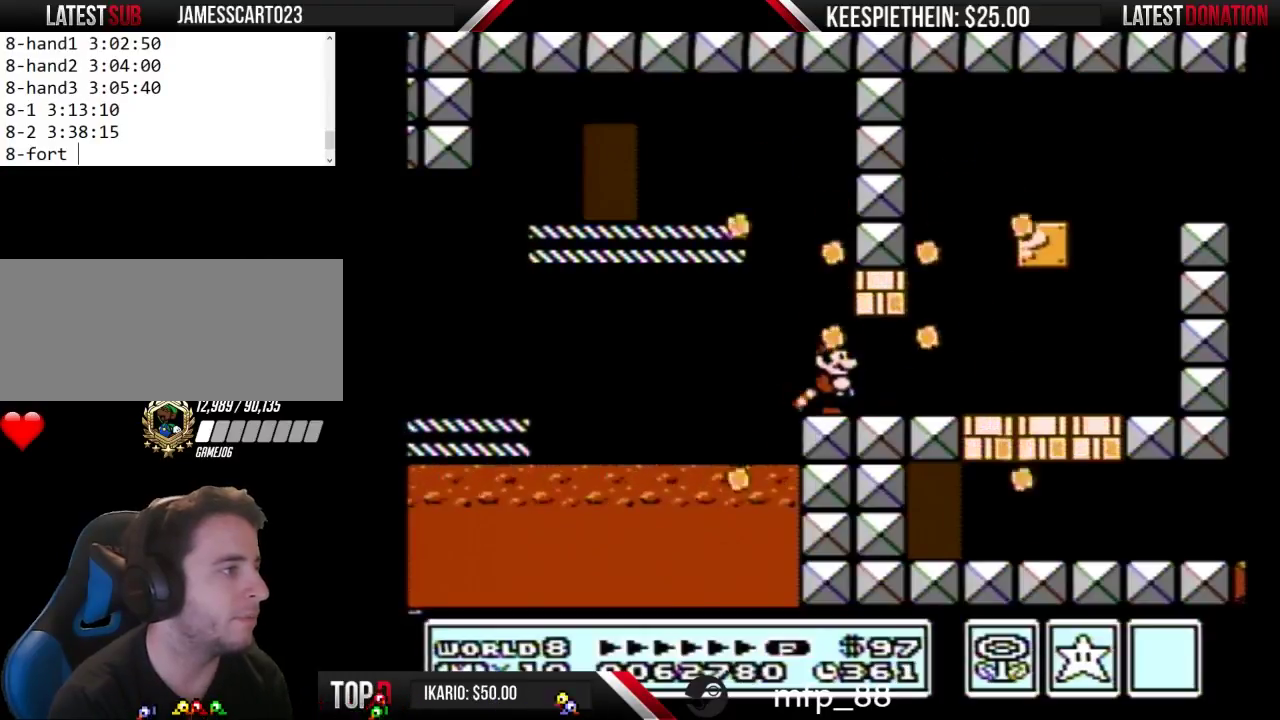
{"buttons": ["B"], "events": [[100, "A", "down"], [200, "B", "down"], [267, "A", "up"]]}
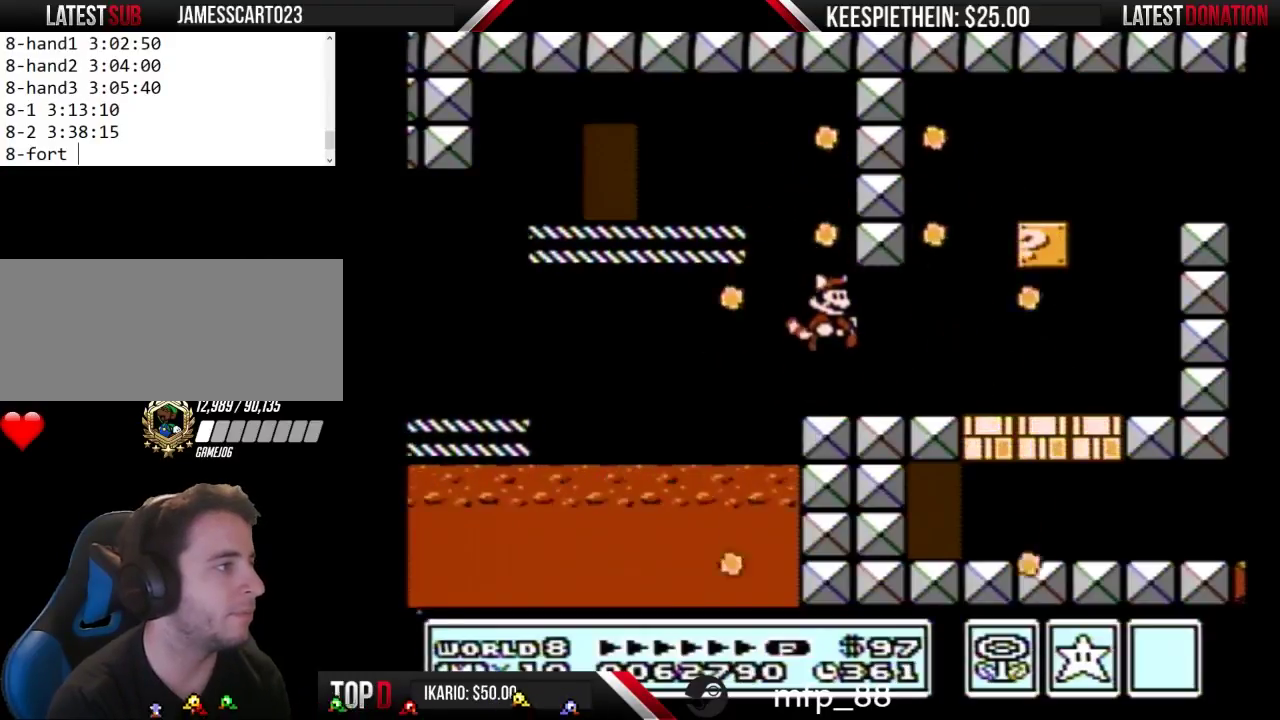
{"buttons": ["A", "B", "DPAD_LEFT"], "events": [[267, "A", "down"], [300, "DPAD_LEFT", "down"]]}
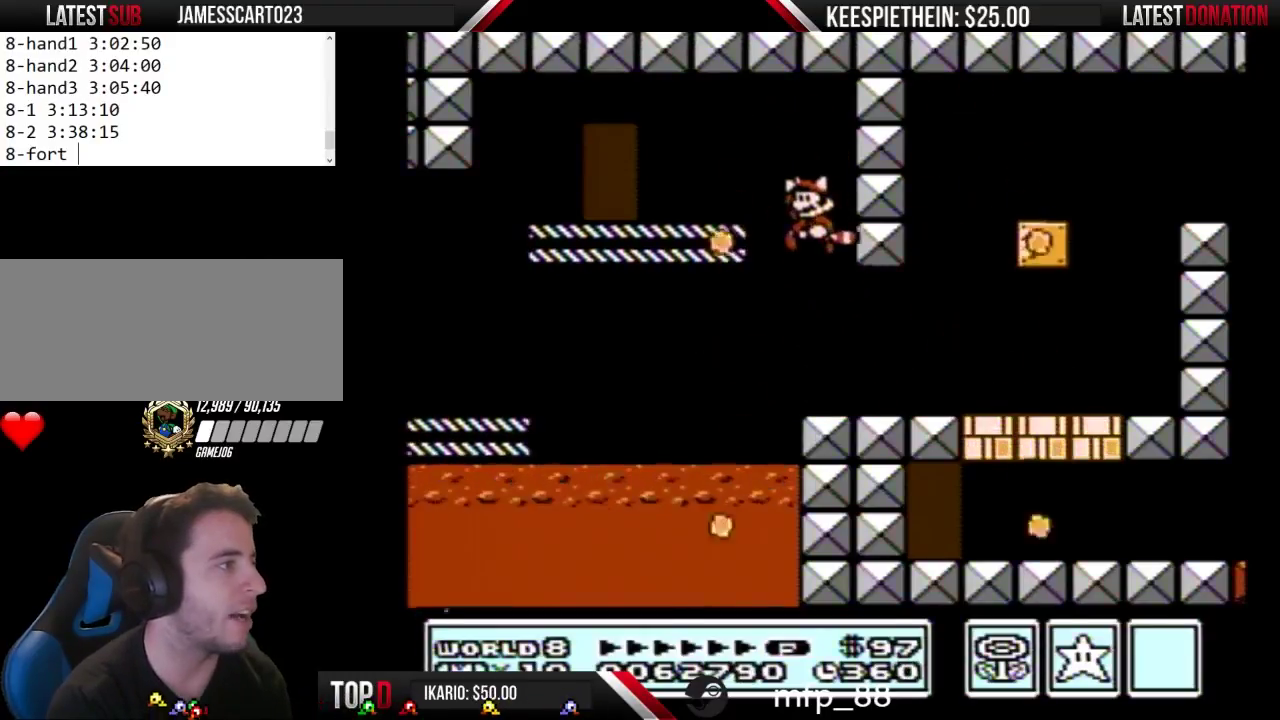
{"buttons": ["A", "B", "DPAD_RIGHT"], "events": [[200, "A", "up"], [367, "DPAD_LEFT", "up"], [433, "DPAD_RIGHT", "down"], [467, "A", "down"]]}
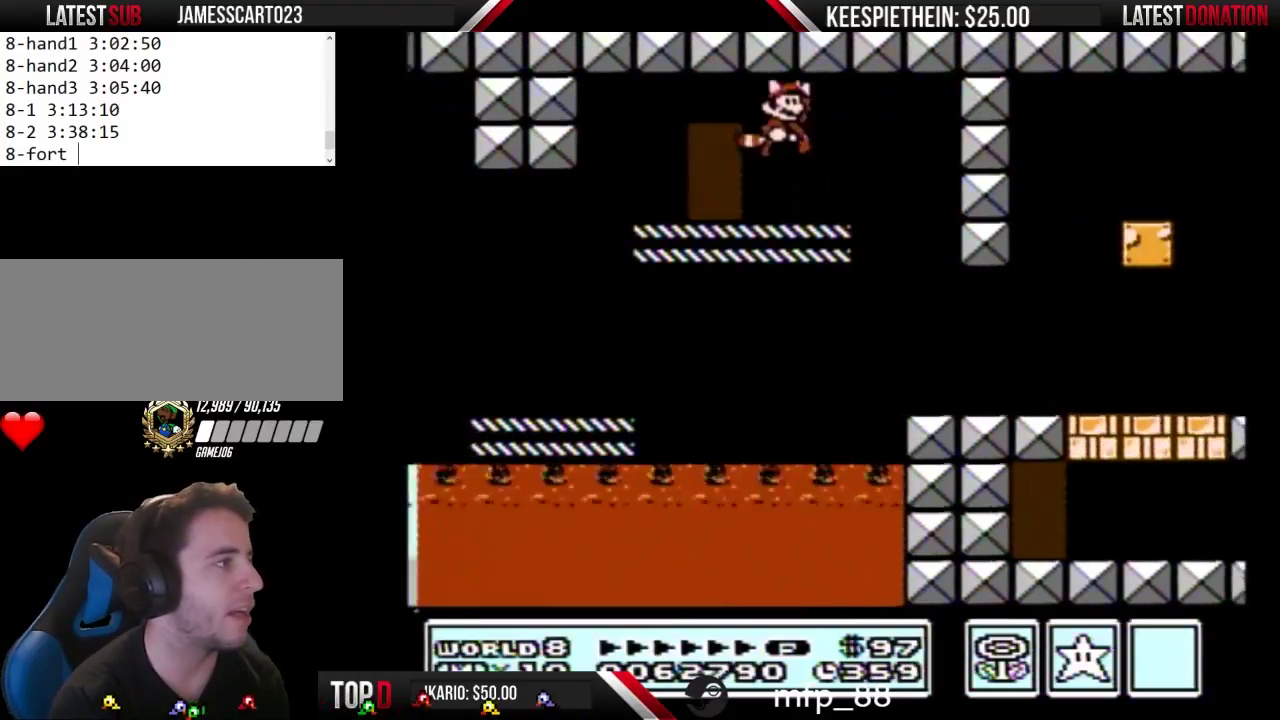
{"buttons": ["B", "DPAD_UP"], "events": [[167, "DPAD_RIGHT", "up"], [200, "A", "up"], [200, "DPAD_LEFT", "down"], [400, "DPAD_LEFT", "up"], [467, "DPAD_UP", "down"]]}
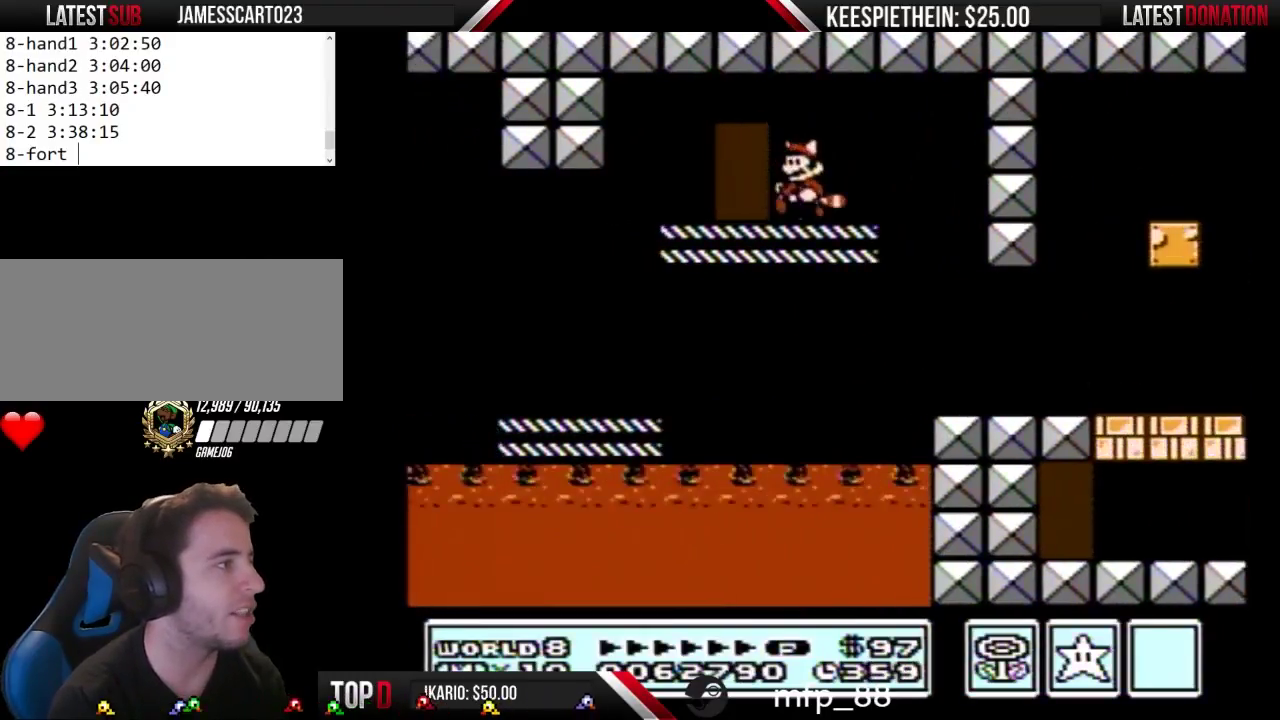
{"buttons": ["B", "DPAD_LEFT"], "events": [[100, "DPAD_UP", "up"], [167, "DPAD_UP", "down"], [233, "DPAD_UP", "up"], [267, "A", "down"], [267, "DPAD_LEFT", "down"], [433, "A", "up"]]}
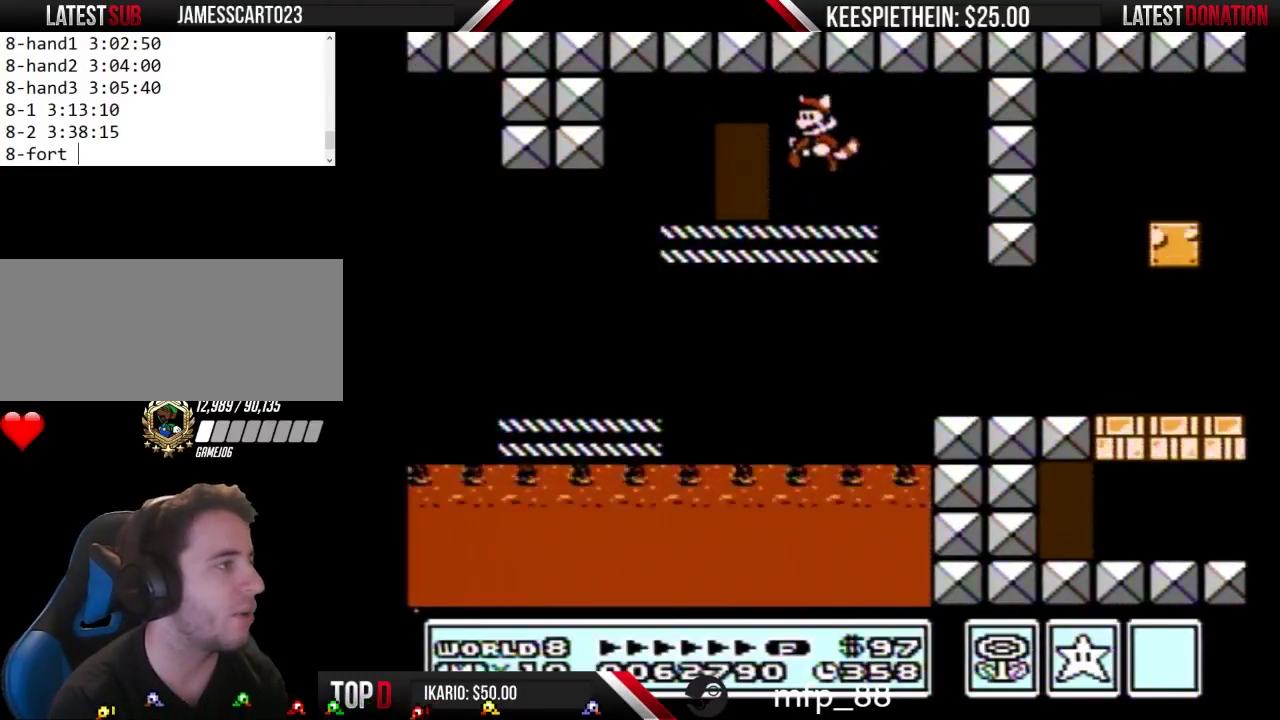
{"buttons": ["A", "B", "DPAD_LEFT"], "events": [[33, "DPAD_LEFT", "up"], [267, "DPAD_LEFT", "down"], [367, "A", "down"]]}
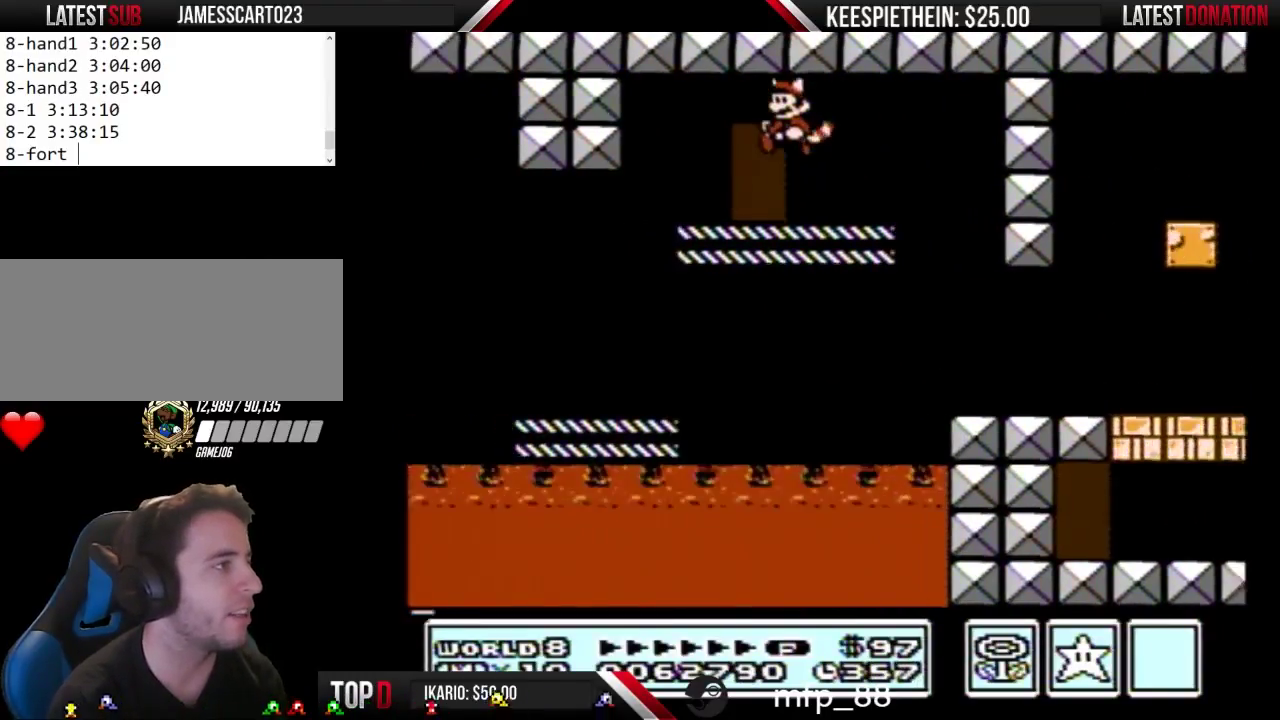
{"buttons": ["B", "DPAD_UP"], "events": [[33, "A", "up"], [67, "DPAD_LEFT", "up"], [167, "DPAD_RIGHT", "down"], [400, "DPAD_RIGHT", "up"], [467, "DPAD_UP", "down"]]}
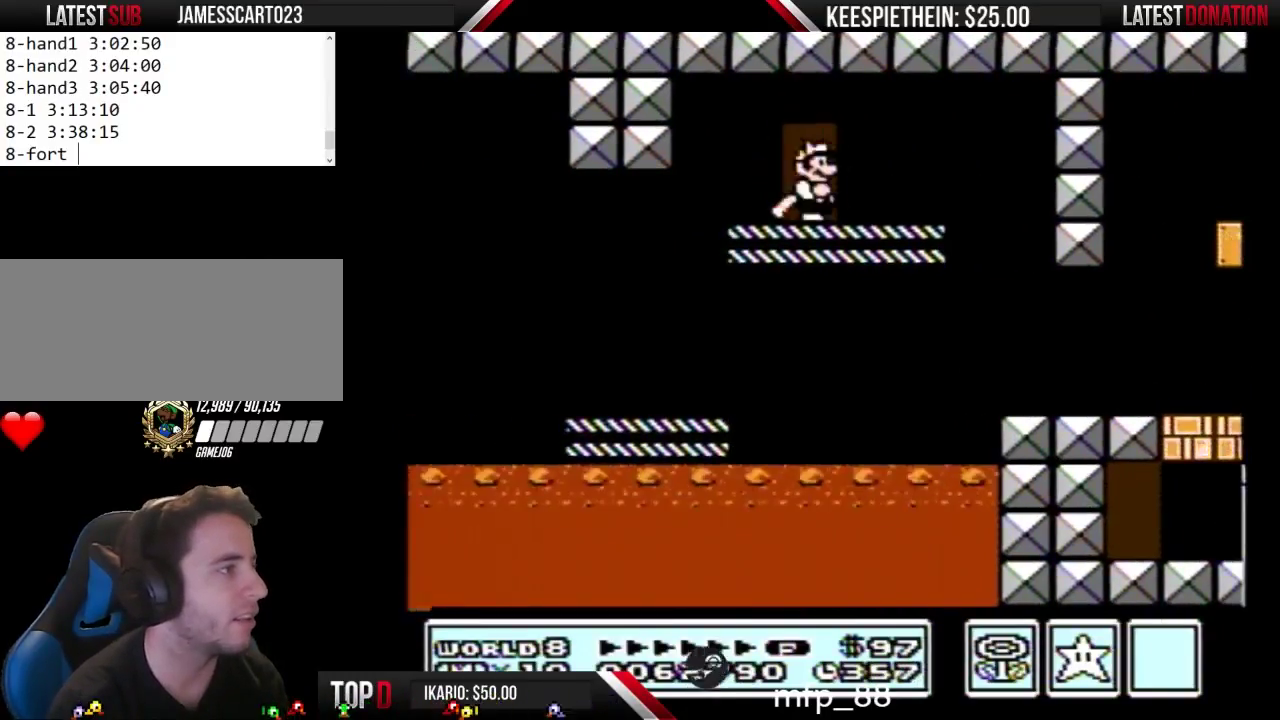
{"buttons": ["B"], "events": [[167, "DPAD_UP", "up"]]}
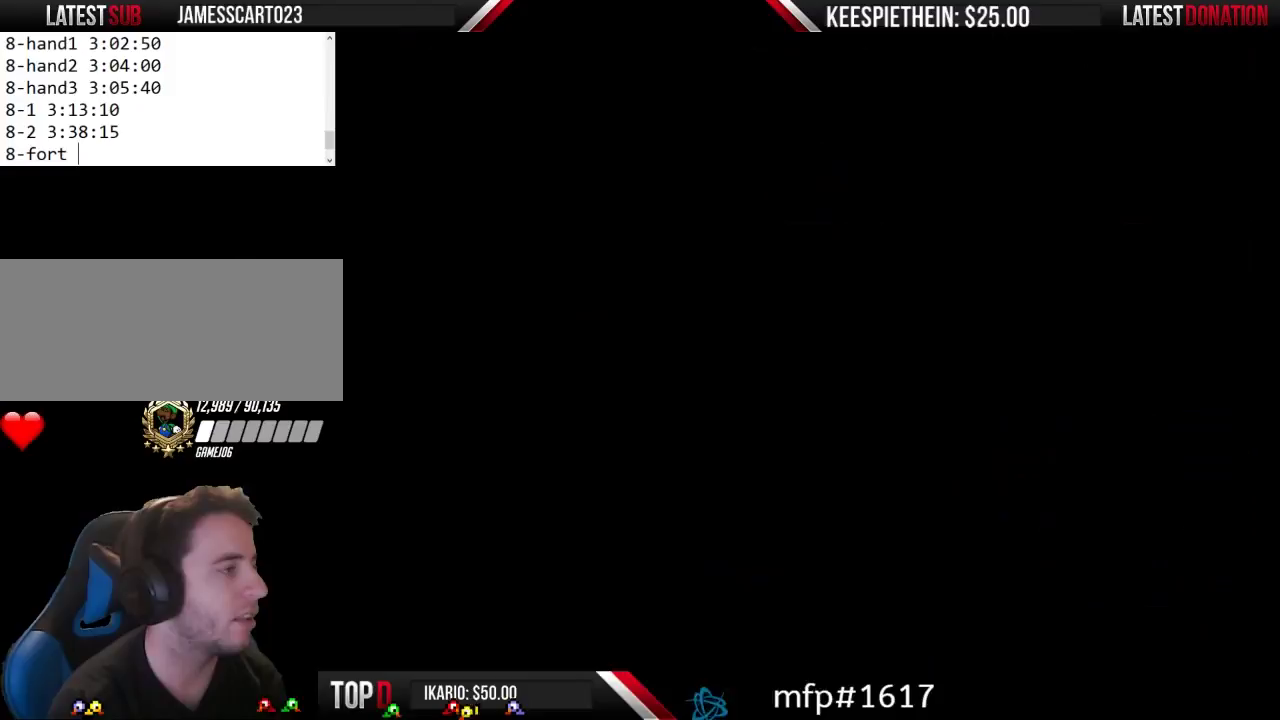
{"buttons": ["B"], "events": []}
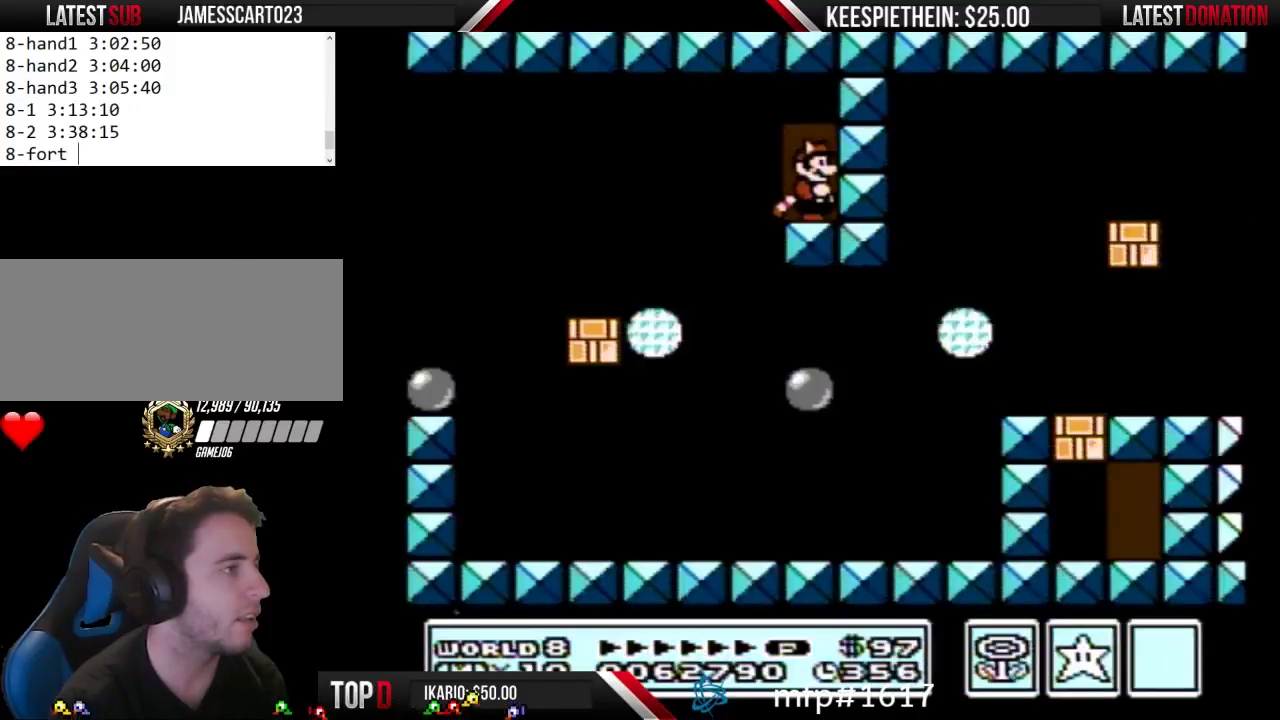
{"buttons": ["A", "B"], "events": [[200, "DPAD_LEFT", "down"], [367, "A", "down"], [467, "DPAD_LEFT", "up"]]}
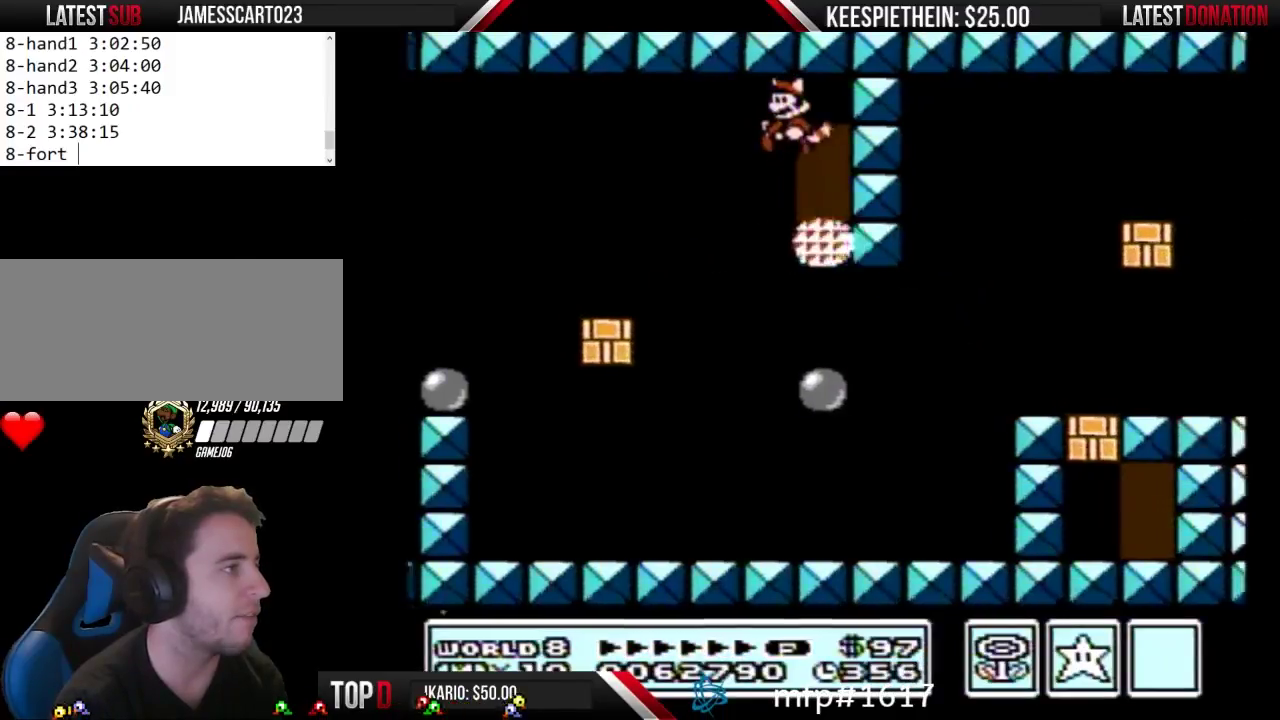
{"buttons": ["B", "DPAD_RIGHT"], "events": [[33, "A", "up"], [100, "DPAD_RIGHT", "down"], [200, "DPAD_RIGHT", "up"], [433, "DPAD_RIGHT", "down"]]}
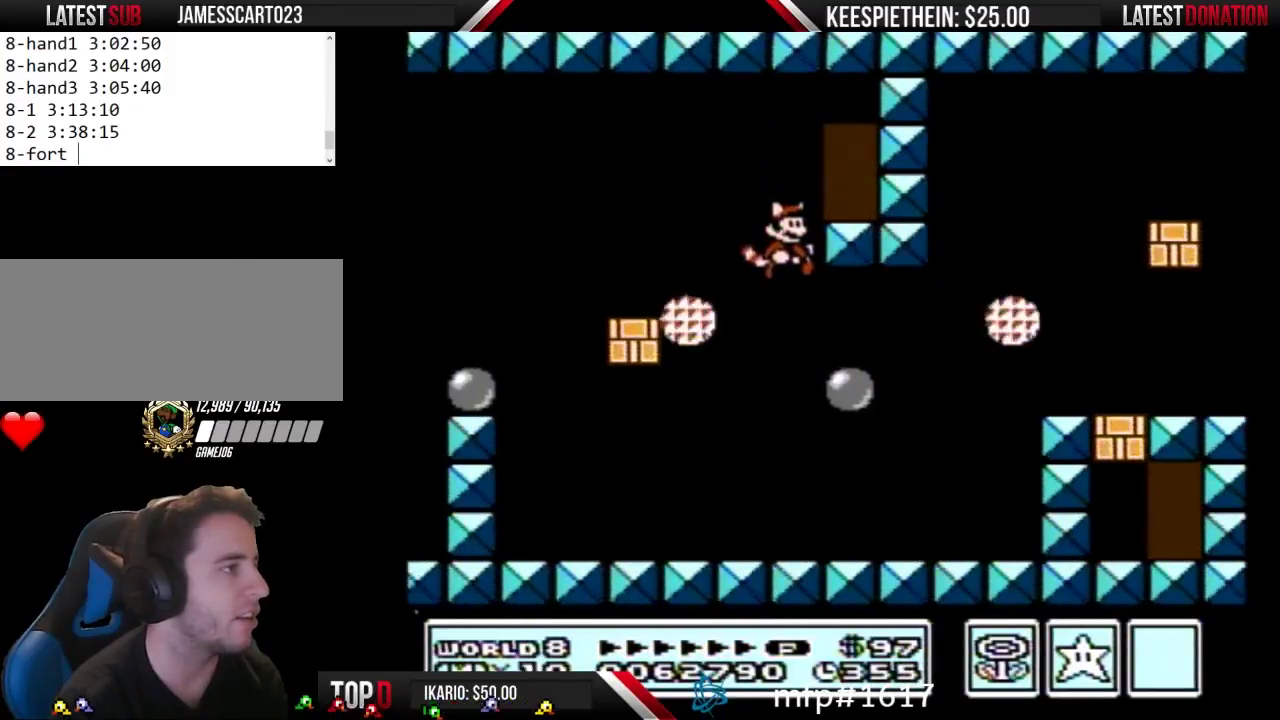
{"buttons": ["B", "DPAD_RIGHT"], "events": [[67, "A", "down"], [167, "A", "up"]]}
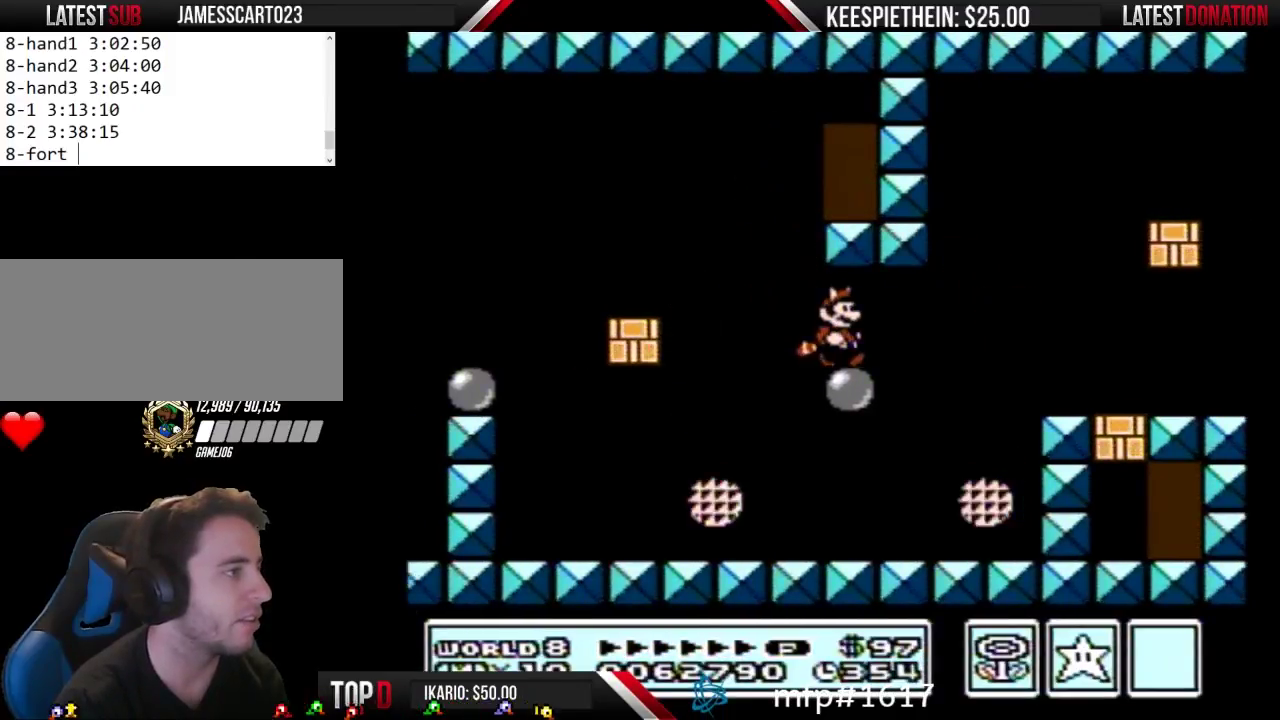
{"buttons": ["B", "DPAD_RIGHT"], "events": [[67, "A", "down"], [200, "A", "up"], [300, "A", "down"], [433, "A", "up"]]}
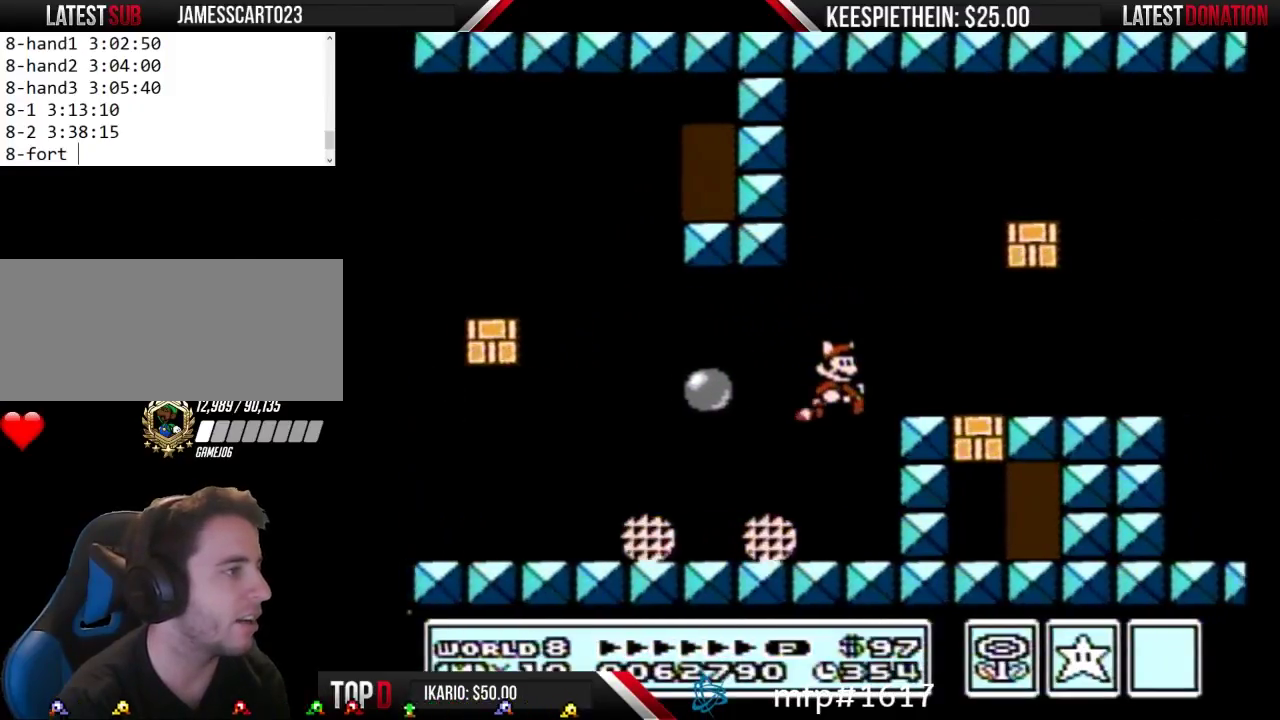
{"buttons": ["B"], "events": [[33, "A", "down"], [133, "A", "up"], [467, "DPAD_RIGHT", "up"]]}
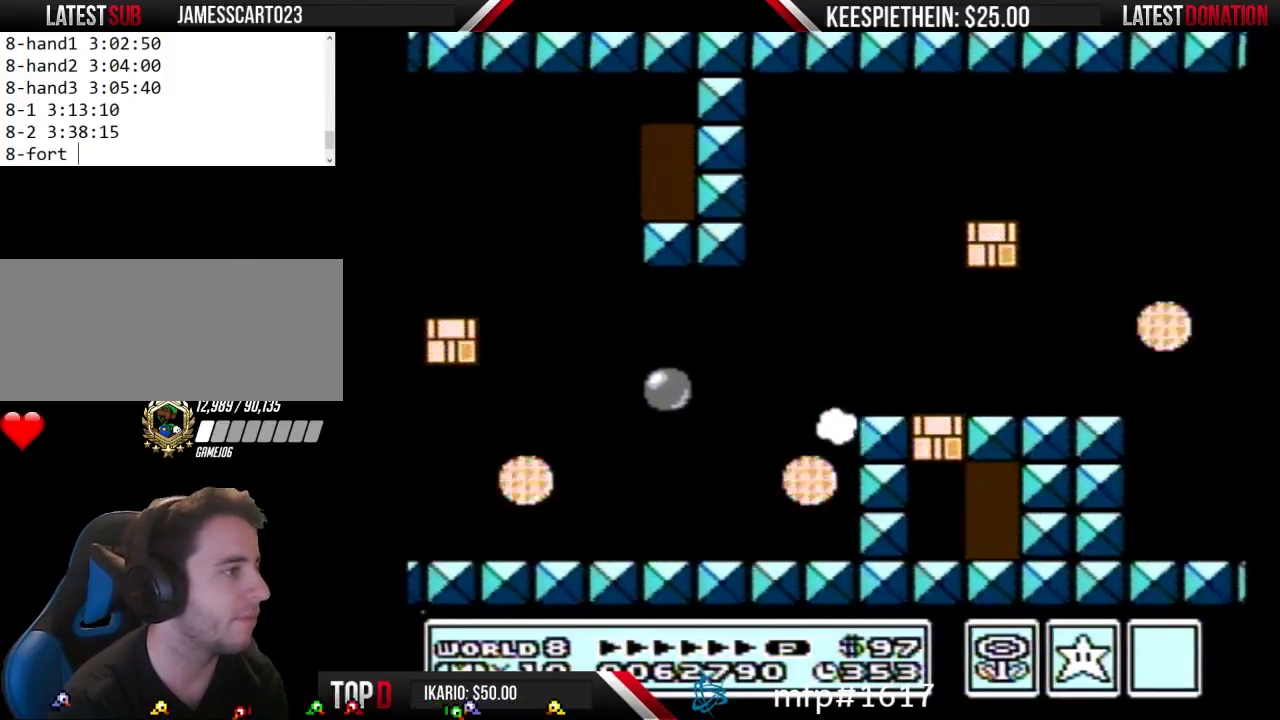
{"buttons": [], "events": [[167, "B", "up"]]}
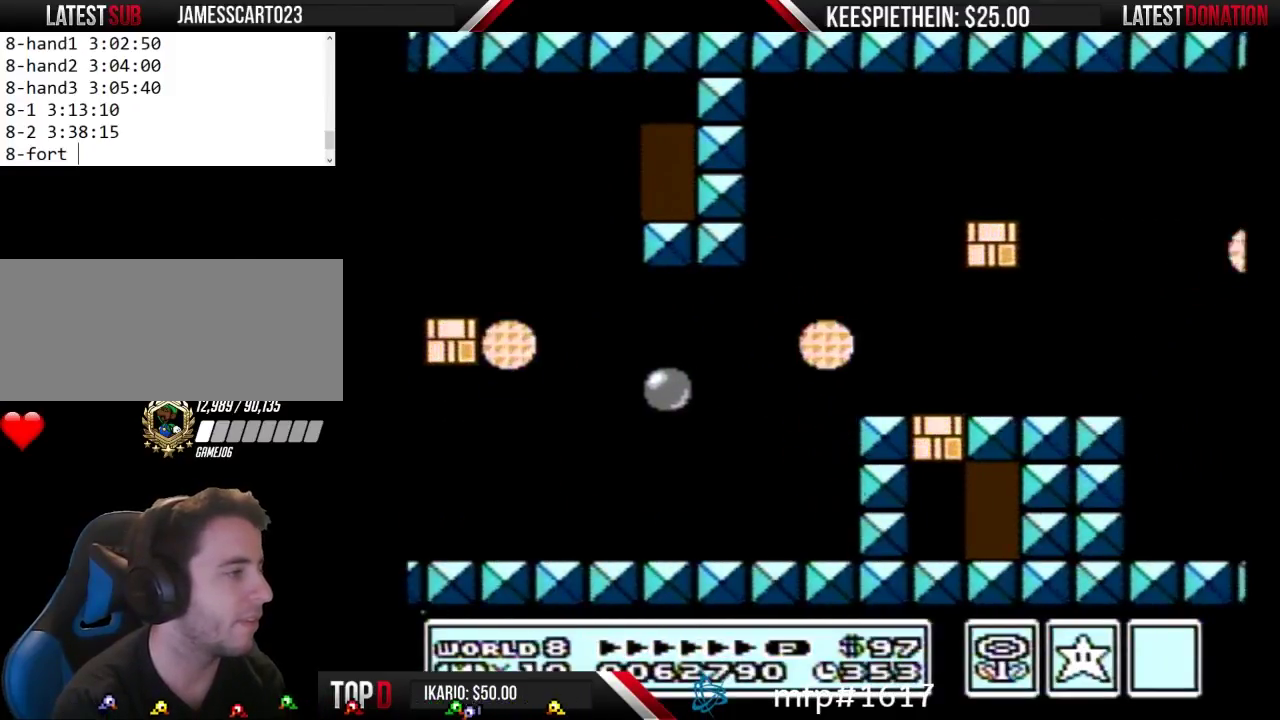
{"buttons": ["B", "DPAD_RIGHT"], "events": [[67, "A", "down"], [333, "DPAD_RIGHT", "down"], [433, "A", "up"], [500, "B", "down"]]}
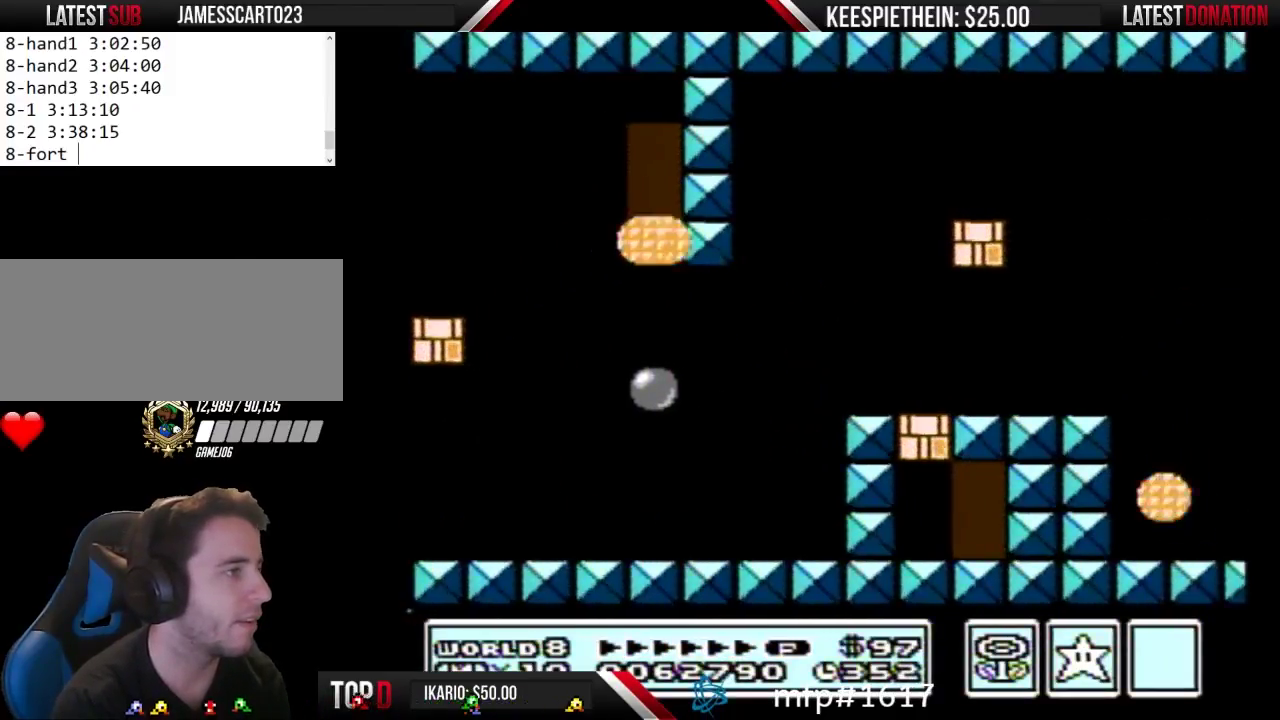
{"buttons": ["B"], "events": [[367, "A", "down"], [367, "DPAD_RIGHT", "up"], [500, "A", "up"]]}
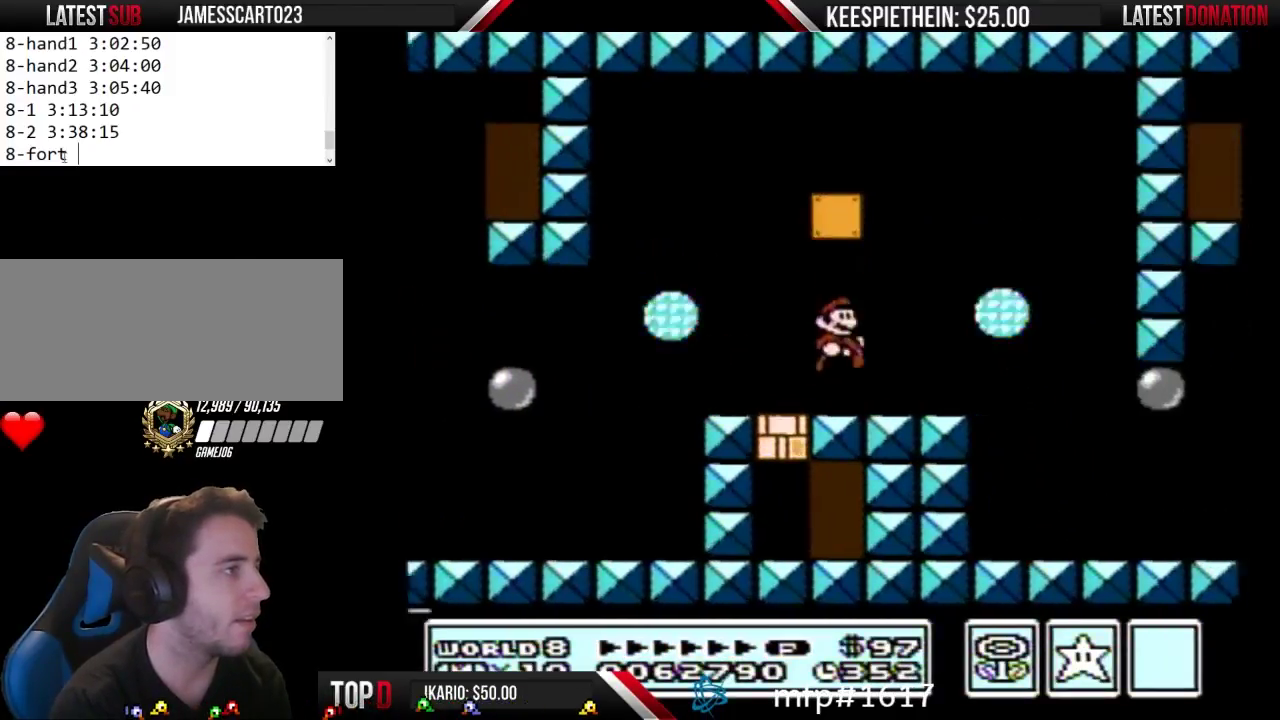
{"buttons": ["A", "B", "DPAD_LEFT"], "events": [[100, "DPAD_LEFT", "down"], [200, "A", "down"]]}
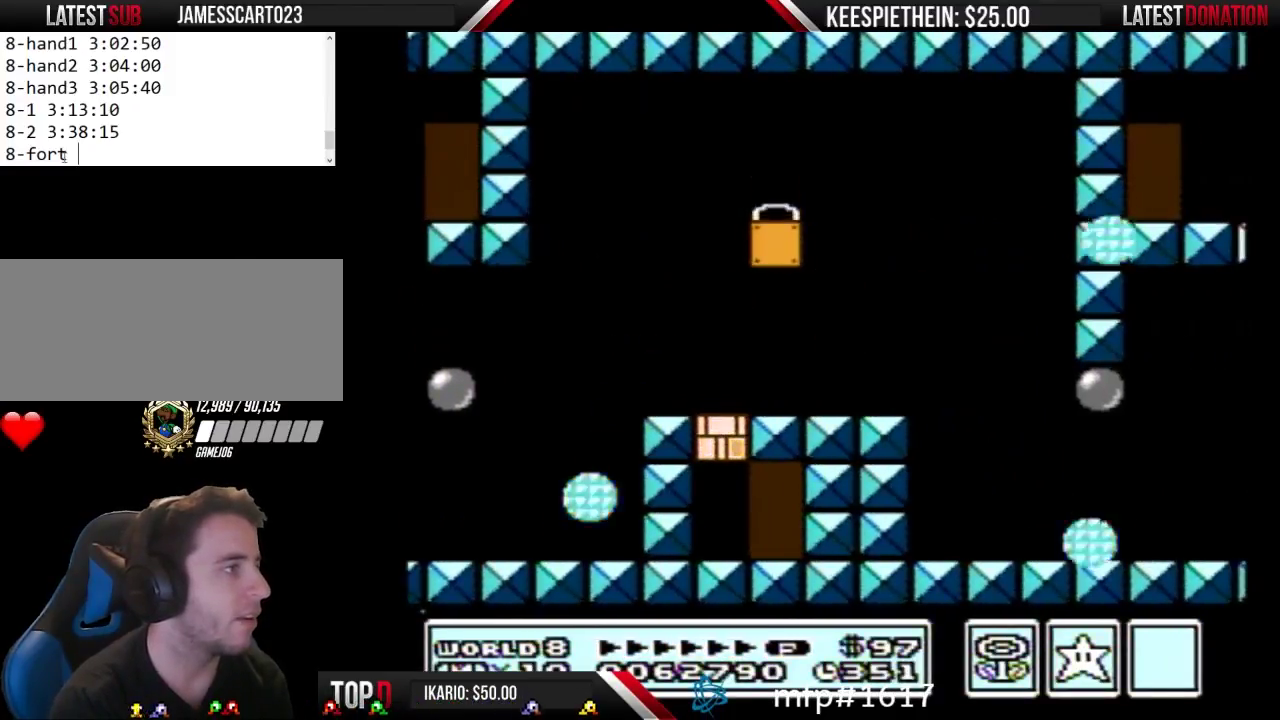
{"buttons": ["DPAD_RIGHT"], "events": [[100, "A", "up"], [133, "DPAD_LEFT", "up"], [200, "B", "up"], [367, "DPAD_RIGHT", "down"]]}